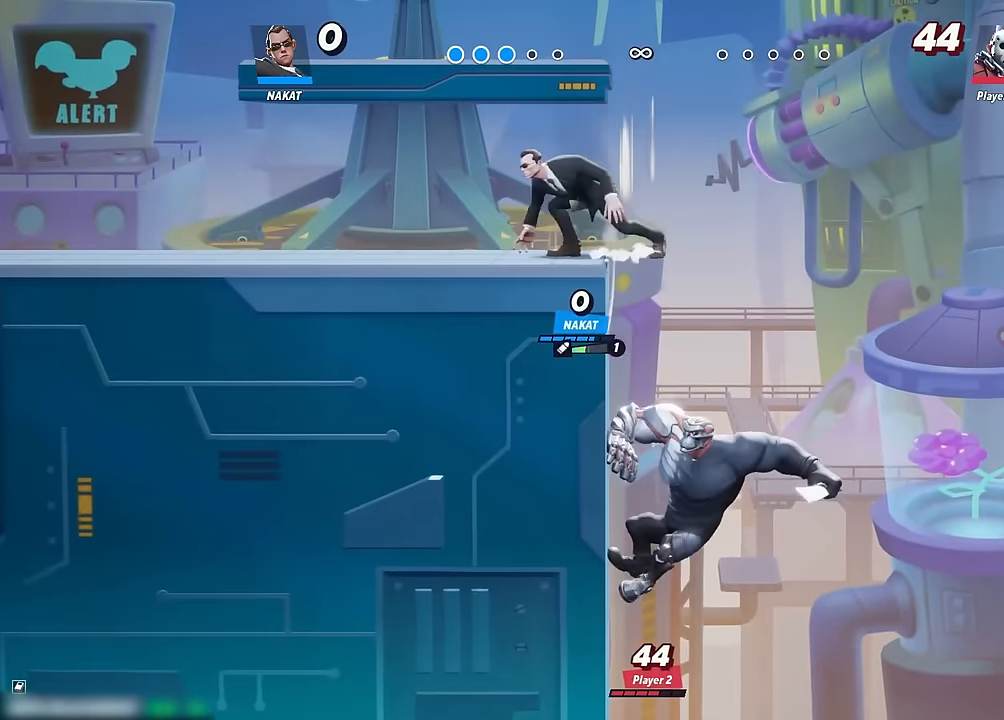
Gameplay with a controller (Xbox layout); each line is a JSON object with the inputs held at the frame after it (dt_ms = milliseconds from this image to that frame). "events" lists button and stick changes between this image and that frame as [ms after this image, input, new state], when the widget could be followed in between. Not read: HOME.
{"dt_ms": 1000, "buttons": [], "left_stick": "left", "right_stick": "center", "events": [[67, "left_stick", "left"], [200, "left_stick", "right"], [350, "left_stick", "left"], [517, "left_stick", "right"], [667, "left_stick", "left"]]}
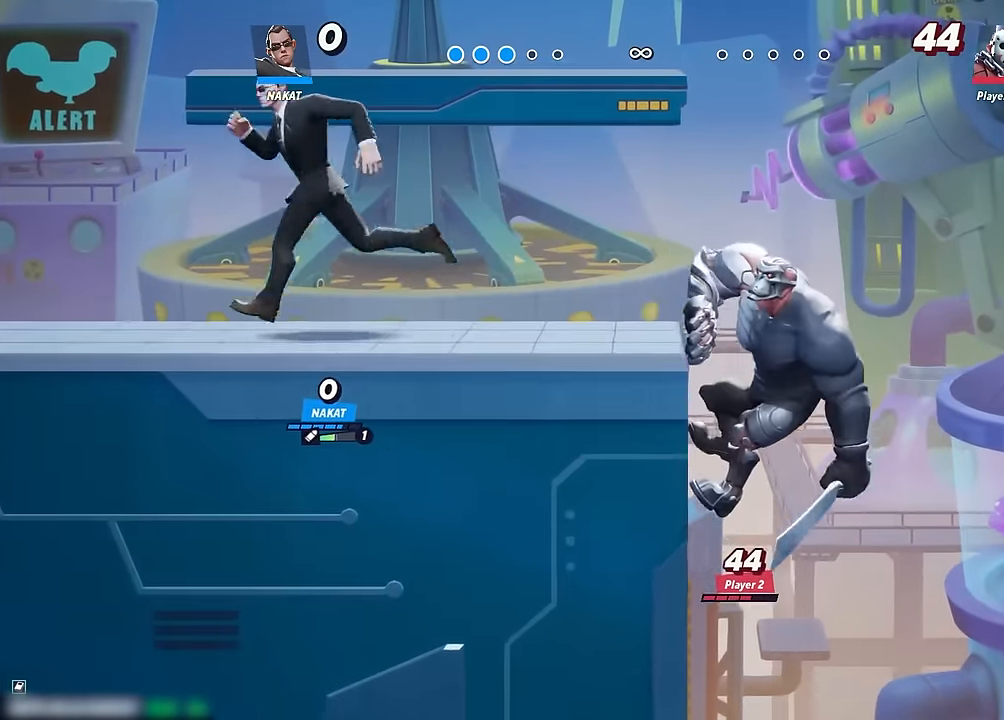
{"dt_ms": 500, "buttons": [], "left_stick": "left", "right_stick": "center", "events": [[117, "left_stick", "up"], [167, "left_stick", "right"], [417, "left_stick", "left"]]}
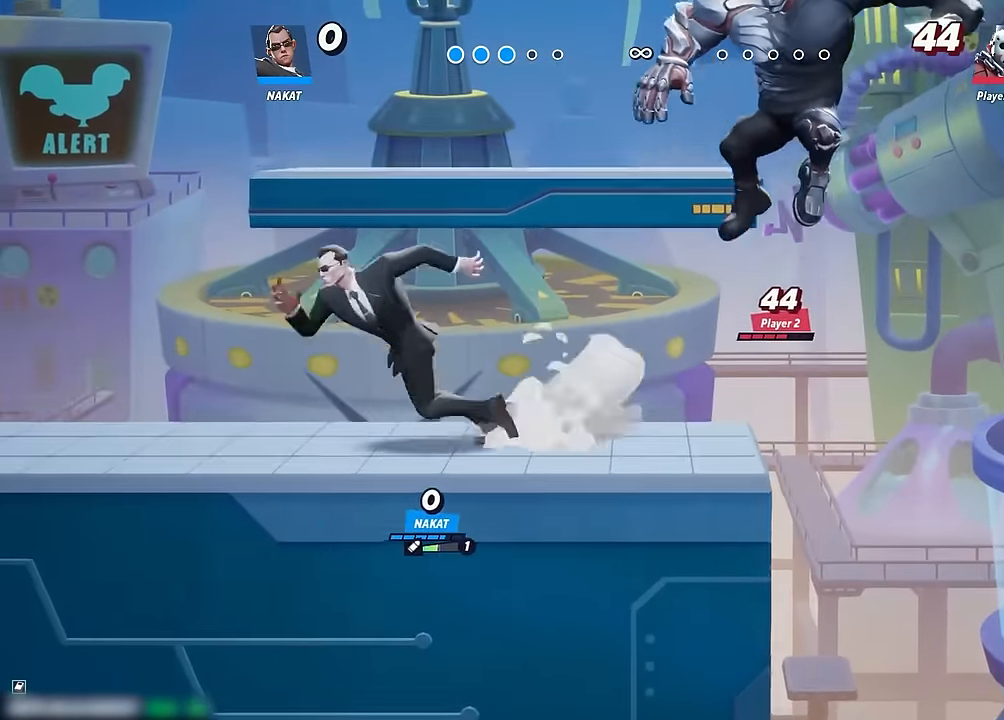
{"dt_ms": 500, "buttons": [], "left_stick": "right", "right_stick": "center", "events": [[184, "left_stick", "right"], [334, "X", "down"], [434, "X", "up"]]}
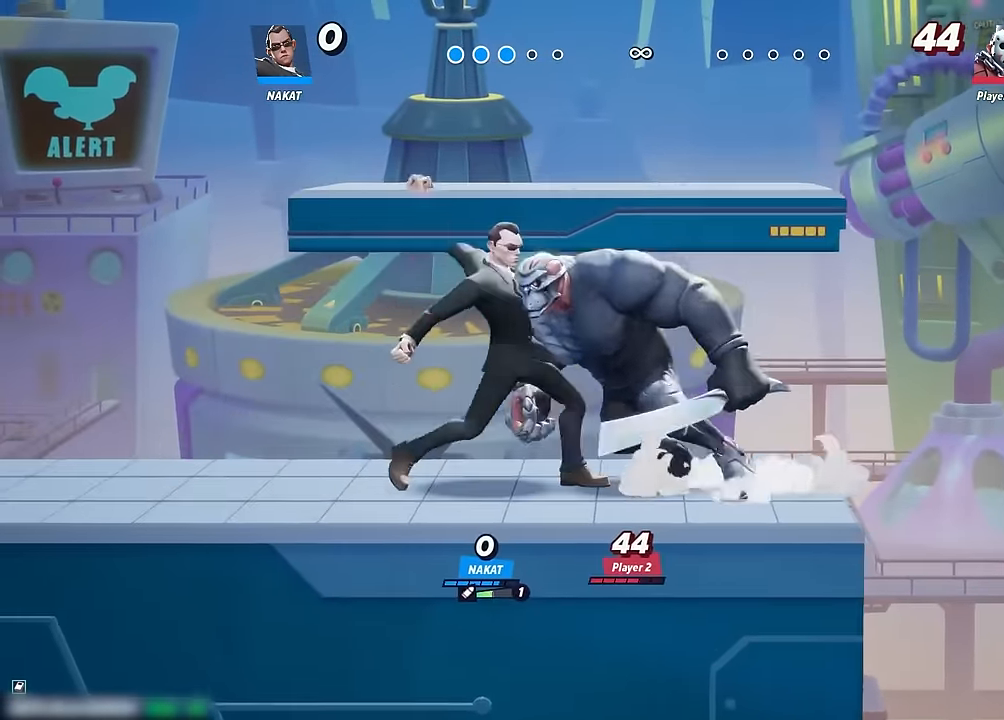
{"dt_ms": 500, "buttons": [], "left_stick": "right", "right_stick": "center", "events": [[34, "X", "down"], [117, "X", "up"], [183, "X", "down"], [300, "X", "up"], [366, "X", "down"], [483, "X", "up"]]}
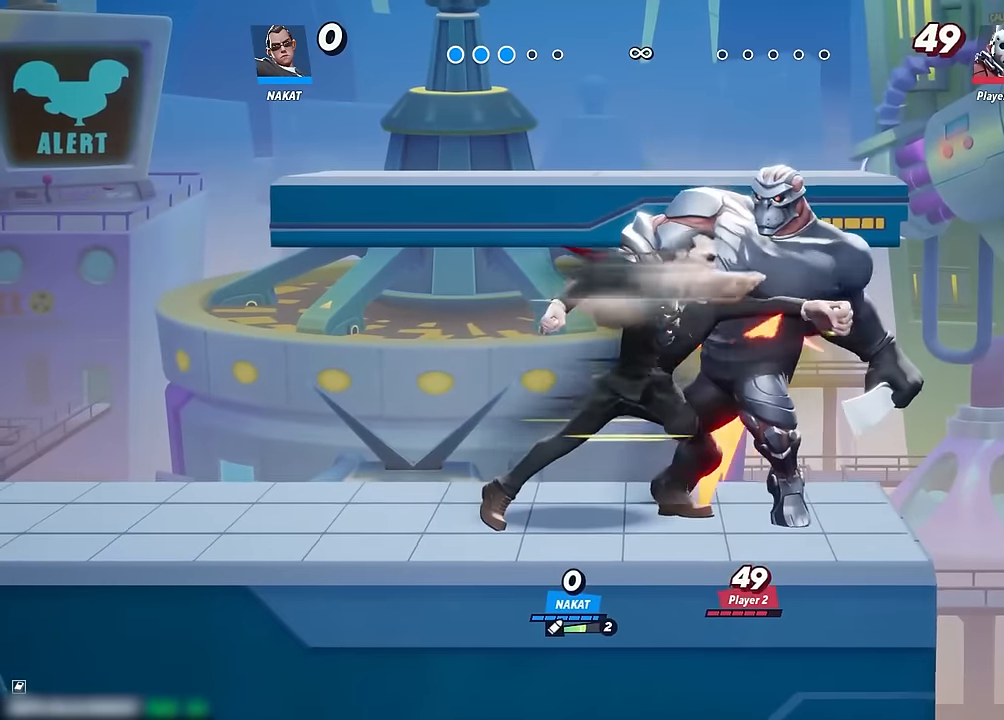
{"dt_ms": 500, "buttons": ["X"], "left_stick": "right", "right_stick": "center", "events": [[33, "X", "down"], [183, "X", "up"], [233, "X", "down"], [366, "X", "up"], [416, "X", "down"]]}
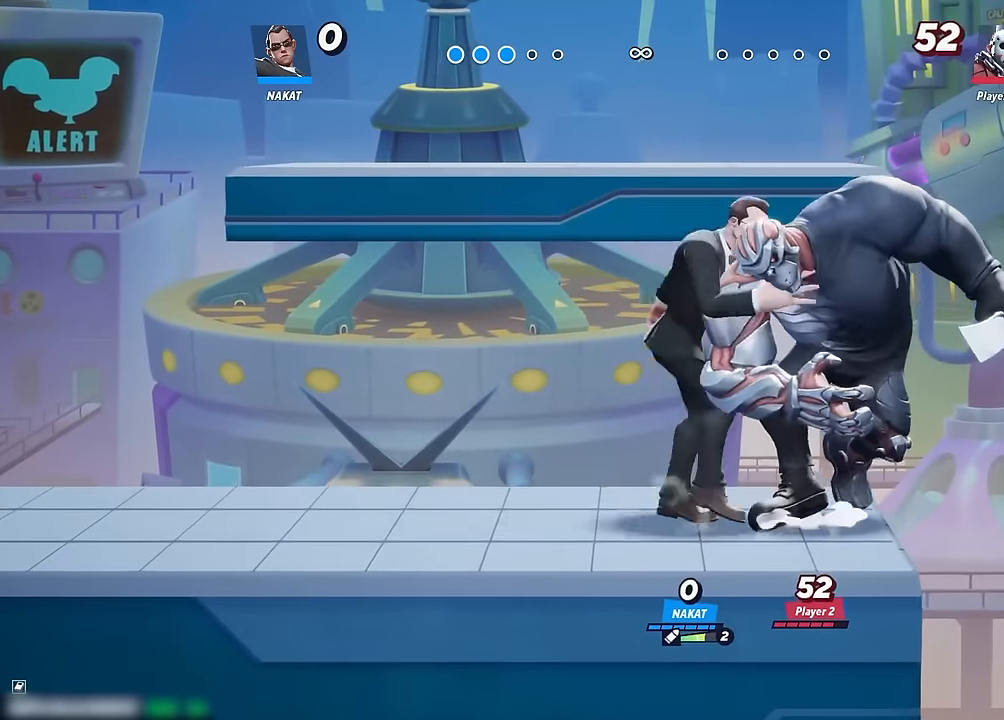
{"dt_ms": 500, "buttons": [], "left_stick": "right", "right_stick": "center", "events": [[66, "X", "up"], [116, "X", "down"], [266, "X", "up"], [316, "X", "down"], [450, "X", "up"]]}
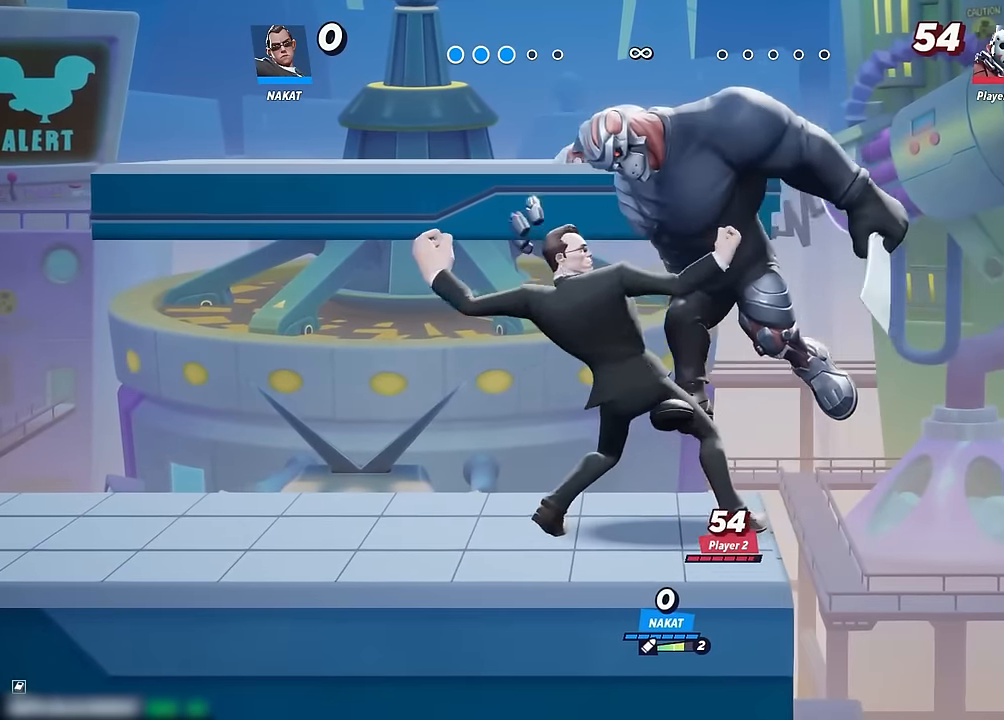
{"dt_ms": 500, "buttons": [], "left_stick": "right", "right_stick": "center", "events": [[16, "X", "down"], [183, "X", "up"], [200, "X", "down"], [416, "X", "up"]]}
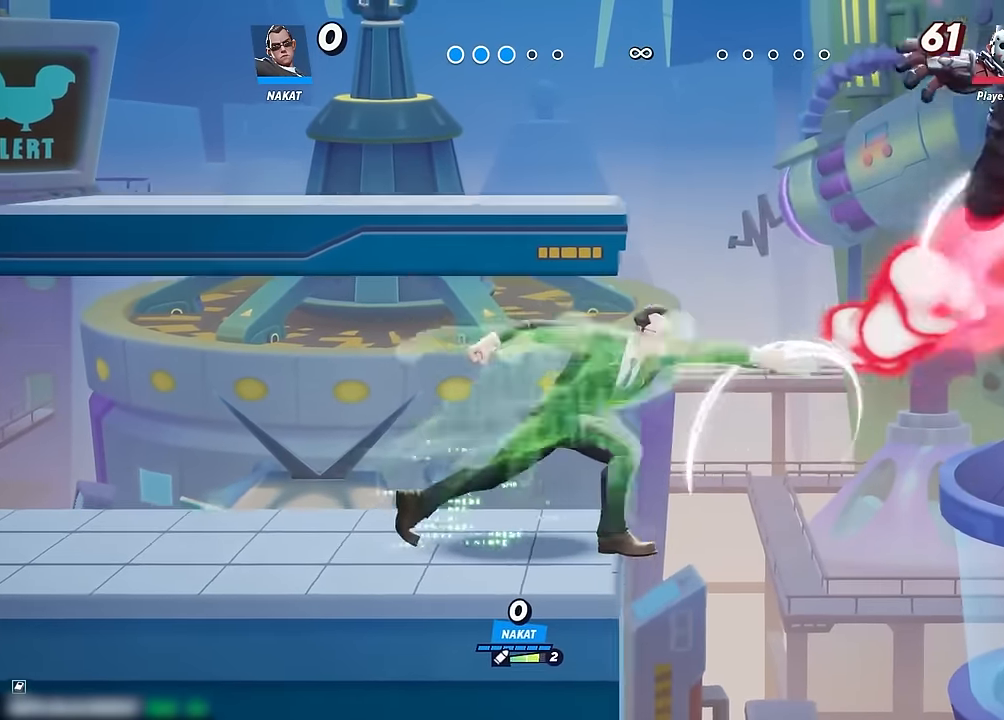
{"dt_ms": 500, "buttons": [], "left_stick": "left", "right_stick": "center", "events": [[50, "left_stick", "center"], [333, "left_stick", "left"]]}
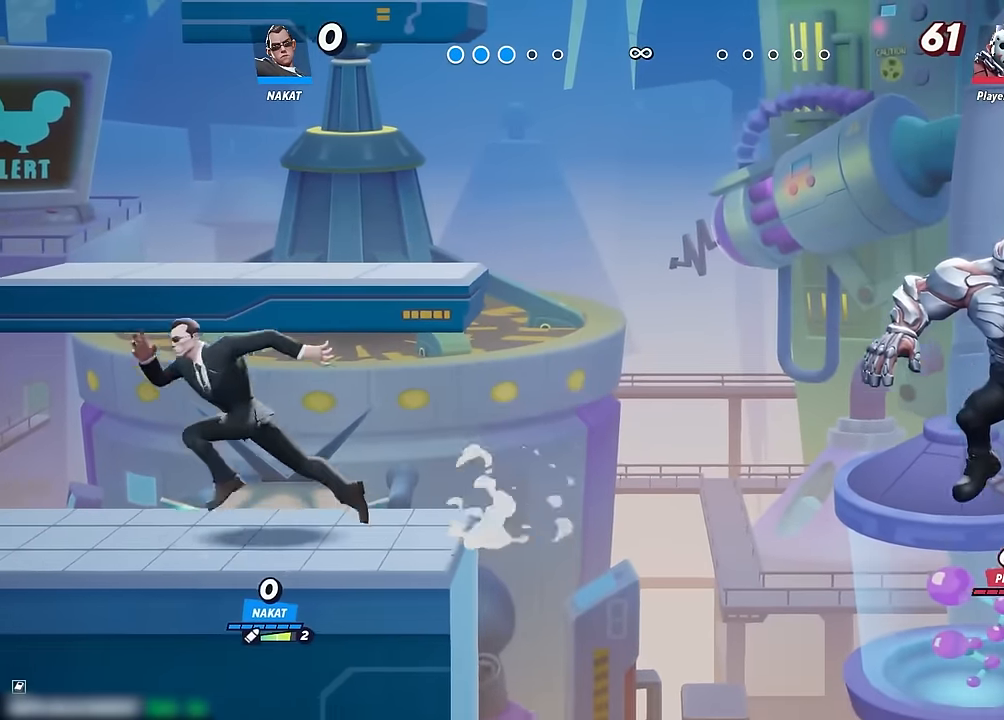
{"dt_ms": 500, "buttons": [], "left_stick": "right", "right_stick": "center", "events": [[200, "left_stick", "right"]]}
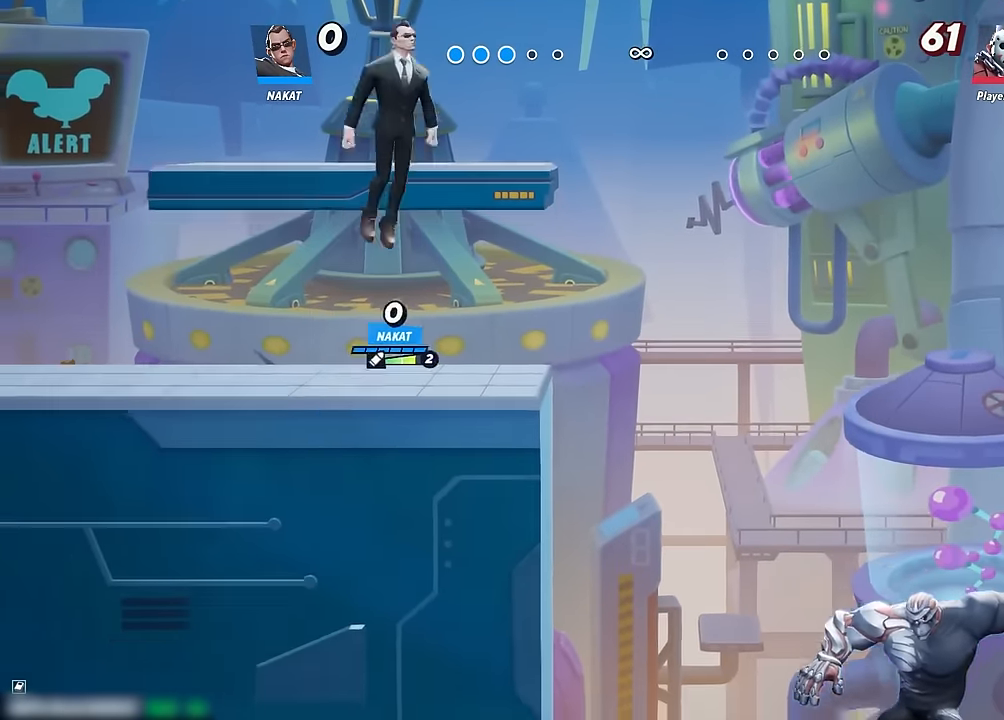
{"dt_ms": 500, "buttons": [], "left_stick": "down-left", "right_stick": "up", "events": [[200, "left_stick", "down"], [250, "left_stick", "down-left"], [500, "right_stick", "up"]]}
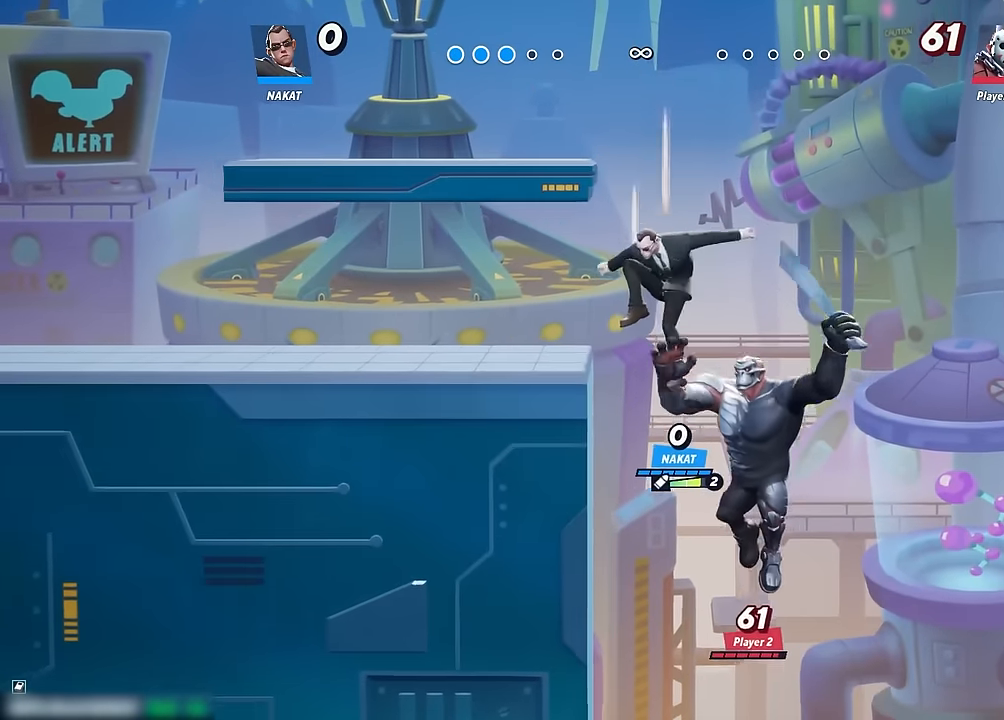
{"dt_ms": 500, "buttons": [], "left_stick": "center", "right_stick": "center", "events": [[16, "right_stick", "center"], [316, "left_stick", "down-right"], [450, "left_stick", "center"]]}
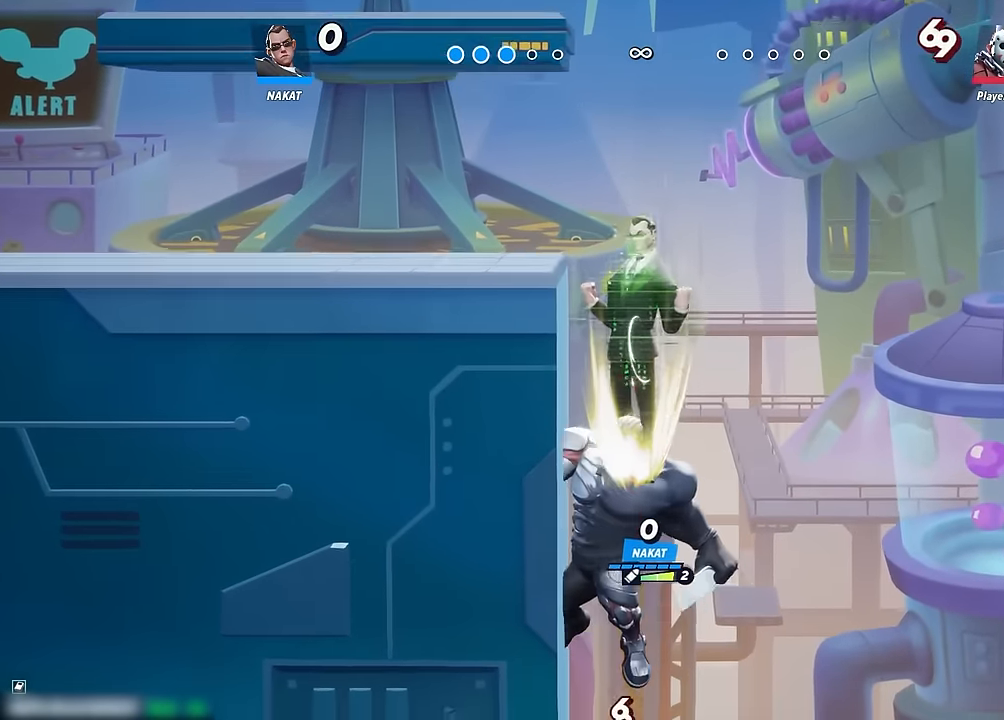
{"dt_ms": 1000, "buttons": [], "left_stick": "left", "right_stick": "center", "events": [[333, "A", "down"], [516, "left_stick", "up-left"], [550, "A", "up"], [666, "left_stick", "left"], [833, "A", "down"], [950, "A", "up"]]}
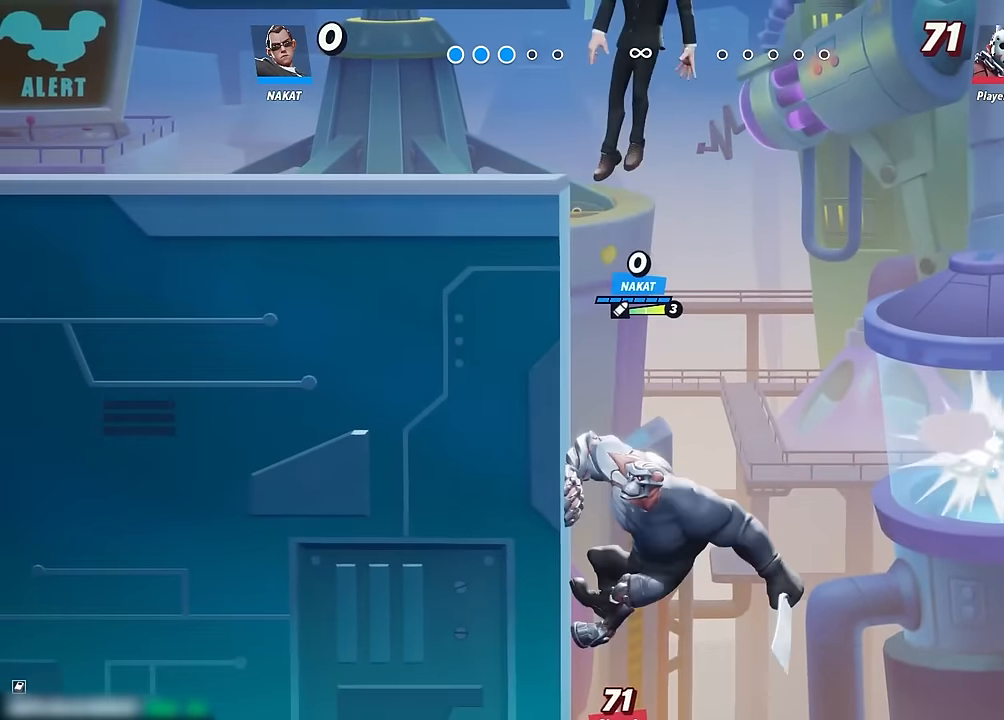
{"dt_ms": 500, "buttons": [], "left_stick": "down-left", "right_stick": "center", "events": [[183, "left_stick", "down-left"]]}
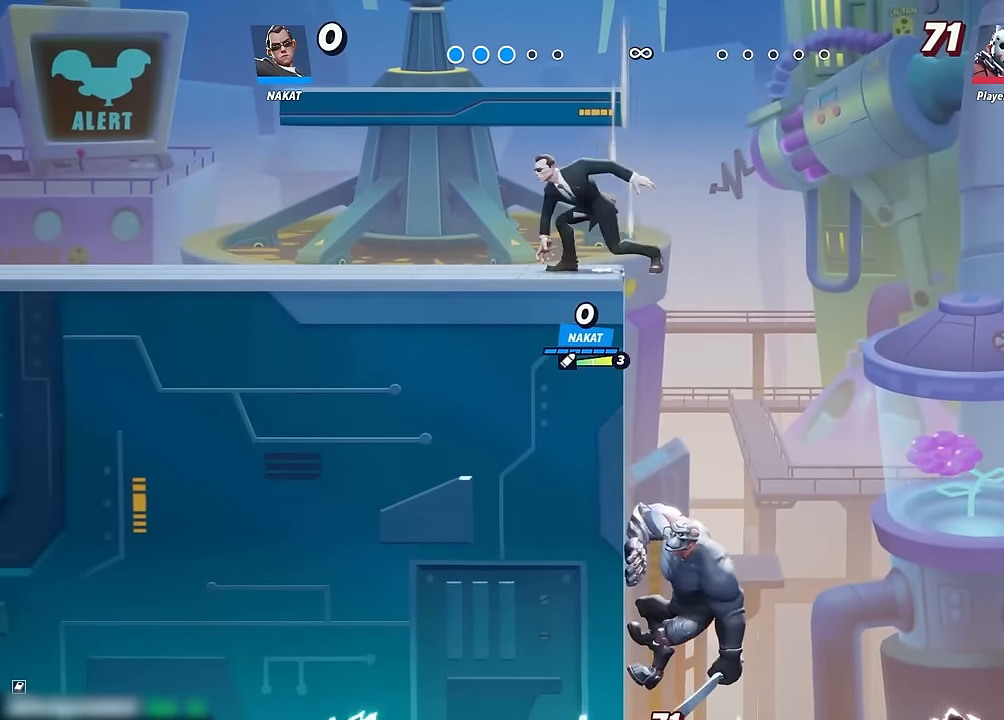
{"dt_ms": 500, "buttons": [], "left_stick": "up-left", "right_stick": "center", "events": [[83, "left_stick", "right"], [233, "right_stick", "down"], [250, "left_stick", "down"], [283, "right_stick", "center"], [350, "left_stick", "left"], [433, "left_stick", "up-left"]]}
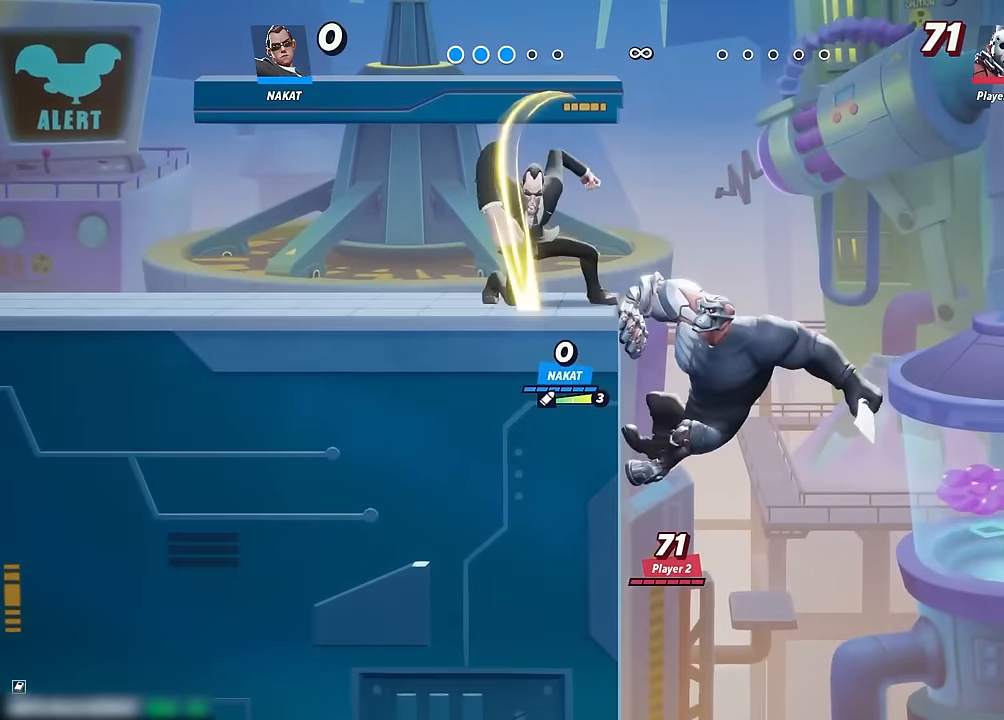
{"dt_ms": 500, "buttons": [], "left_stick": "up-right", "right_stick": "down", "events": [[16, "left_stick", "up"], [116, "left_stick", "center"], [366, "A", "down"], [416, "A", "up"], [466, "left_stick", "up-right"], [500, "right_stick", "down"]]}
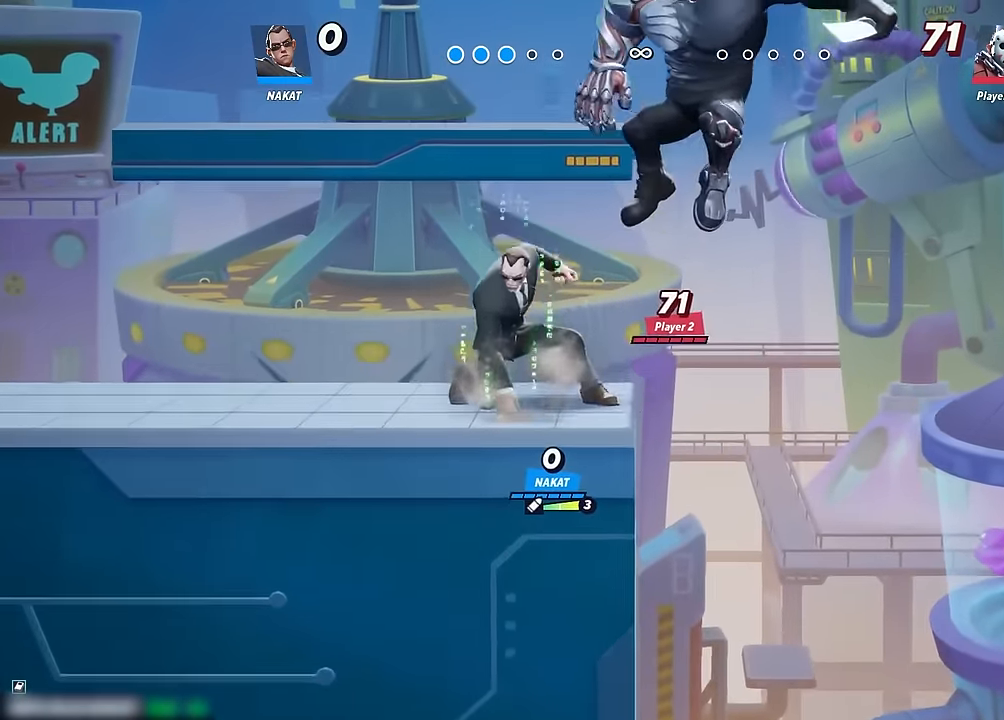
{"dt_ms": 500, "buttons": [], "left_stick": "left", "right_stick": "center", "events": [[33, "right_stick", "center"], [100, "left_stick", "right"], [333, "left_stick", "up"], [433, "left_stick", "left"]]}
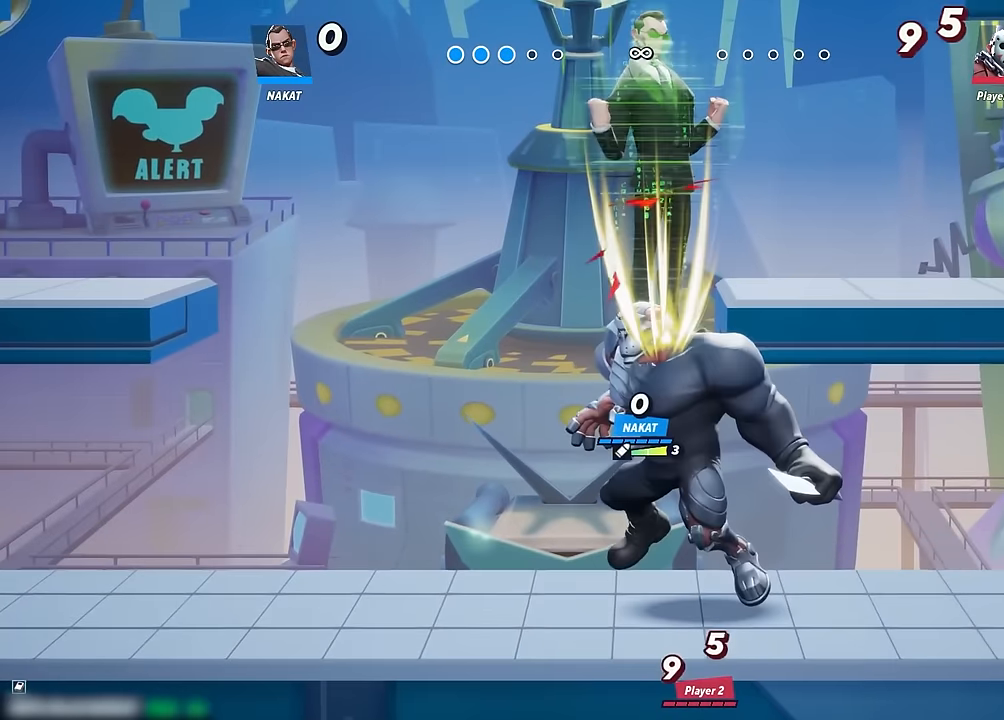
{"dt_ms": 500, "buttons": ["A"], "left_stick": "center", "right_stick": "center", "events": [[150, "left_stick", "center"], [450, "A", "down"]]}
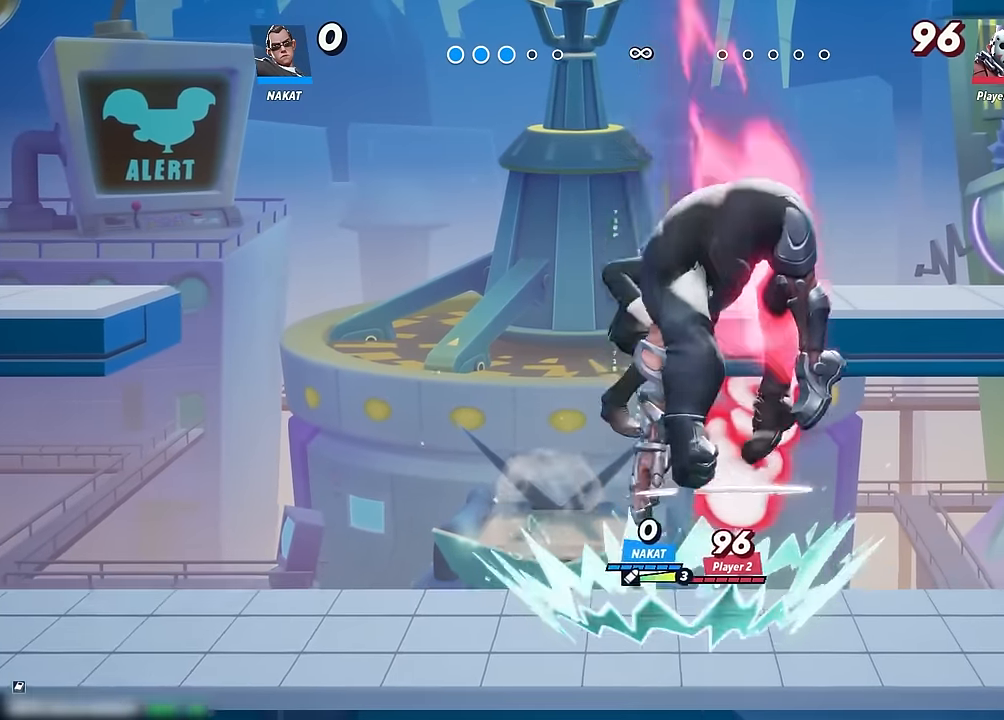
{"dt_ms": 500, "buttons": [], "left_stick": "down", "right_stick": "center", "events": [[33, "A", "up"], [283, "left_stick", "down"]]}
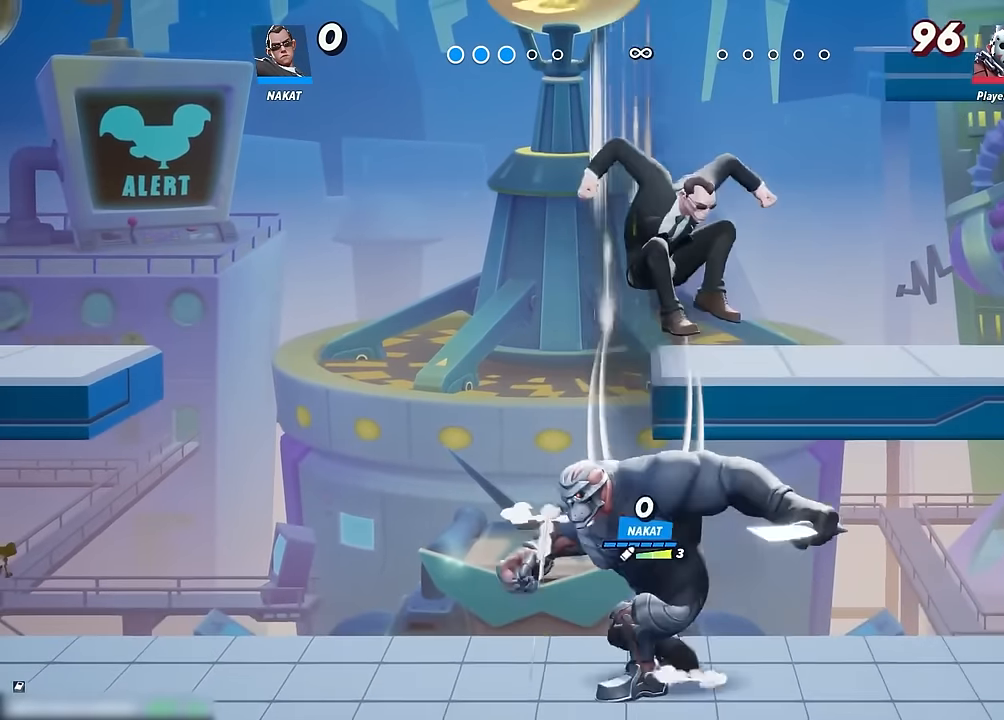
{"dt_ms": 500, "buttons": [], "left_stick": "left", "right_stick": "center", "events": [[67, "left_stick", "down-left"], [333, "left_stick", "left"]]}
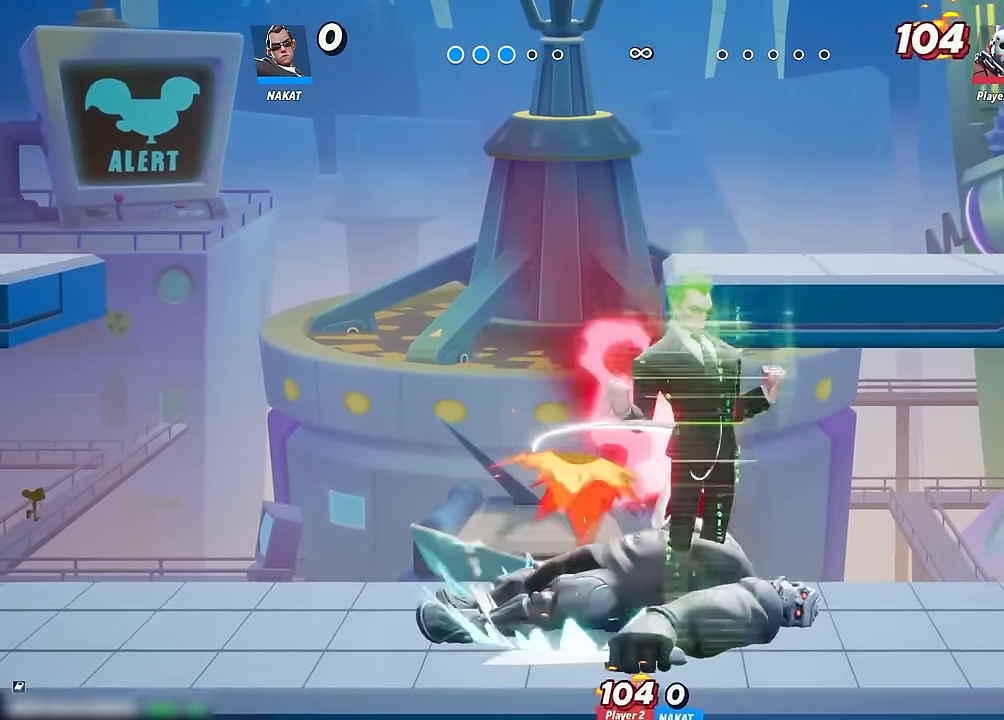
{"dt_ms": 500, "buttons": [], "left_stick": "up-right", "right_stick": "center", "events": [[100, "left_stick", "up-left"], [117, "right_stick", "up"], [167, "right_stick", "center"], [383, "left_stick", "up-right"]]}
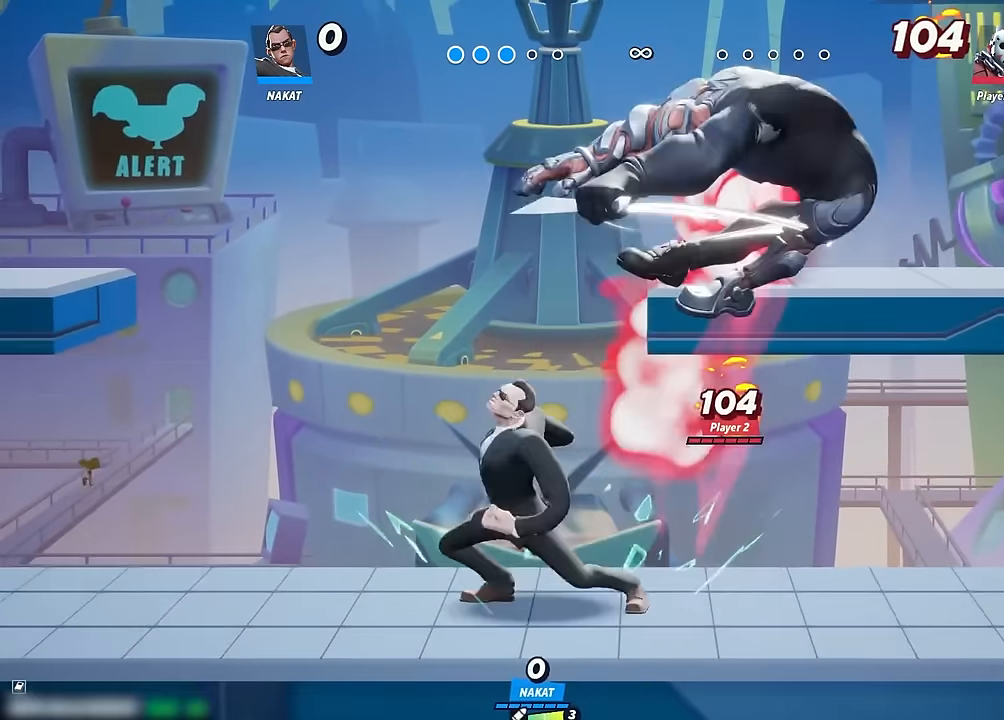
{"dt_ms": 500, "buttons": [], "left_stick": "down-left", "right_stick": "center", "events": [[333, "left_stick", "down-left"]]}
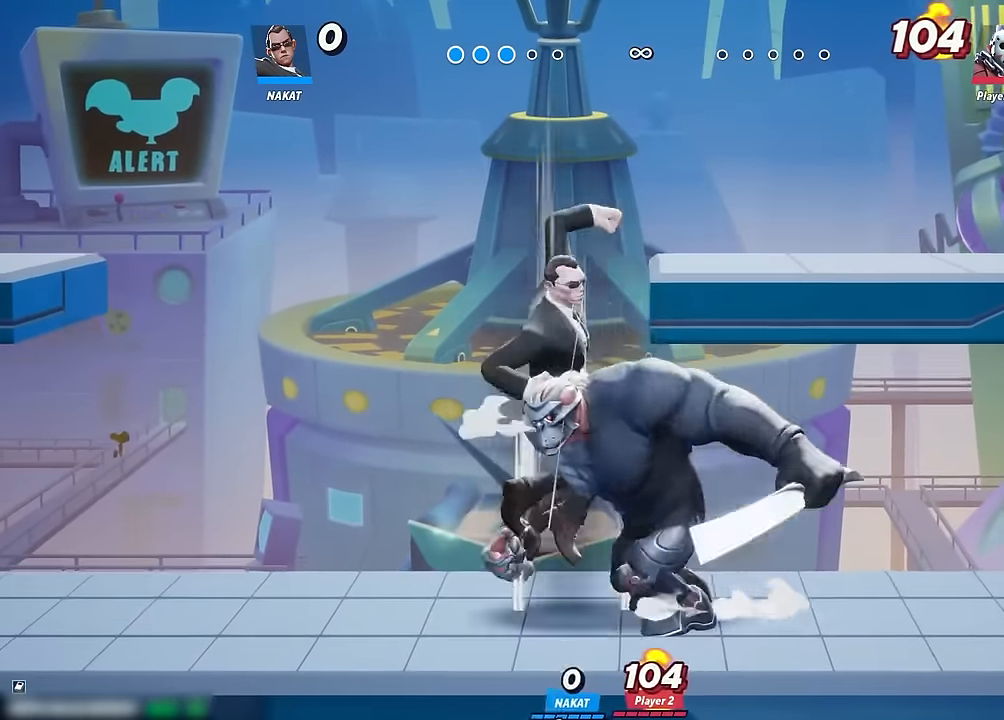
{"dt_ms": 500, "buttons": [], "left_stick": "right", "right_stick": "center", "events": [[150, "A", "down"], [150, "left_stick", "left"], [200, "A", "up"], [267, "left_stick", "right"]]}
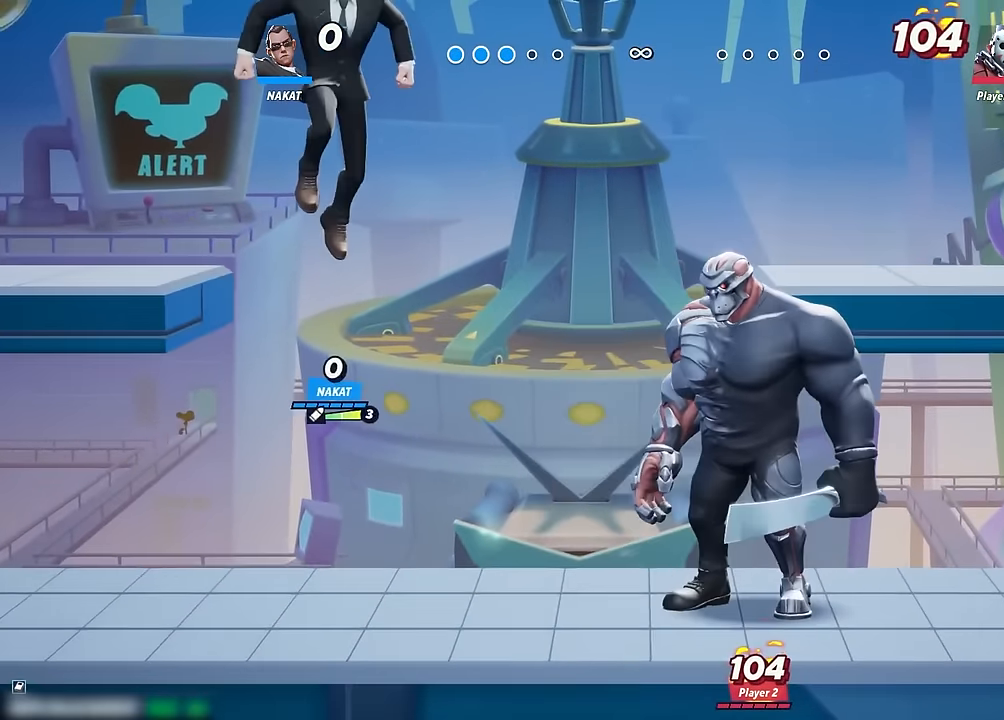
{"dt_ms": 500, "buttons": ["A"], "left_stick": "center", "right_stick": "center", "events": [[217, "left_stick", "down"], [383, "left_stick", "center"], [483, "A", "down"]]}
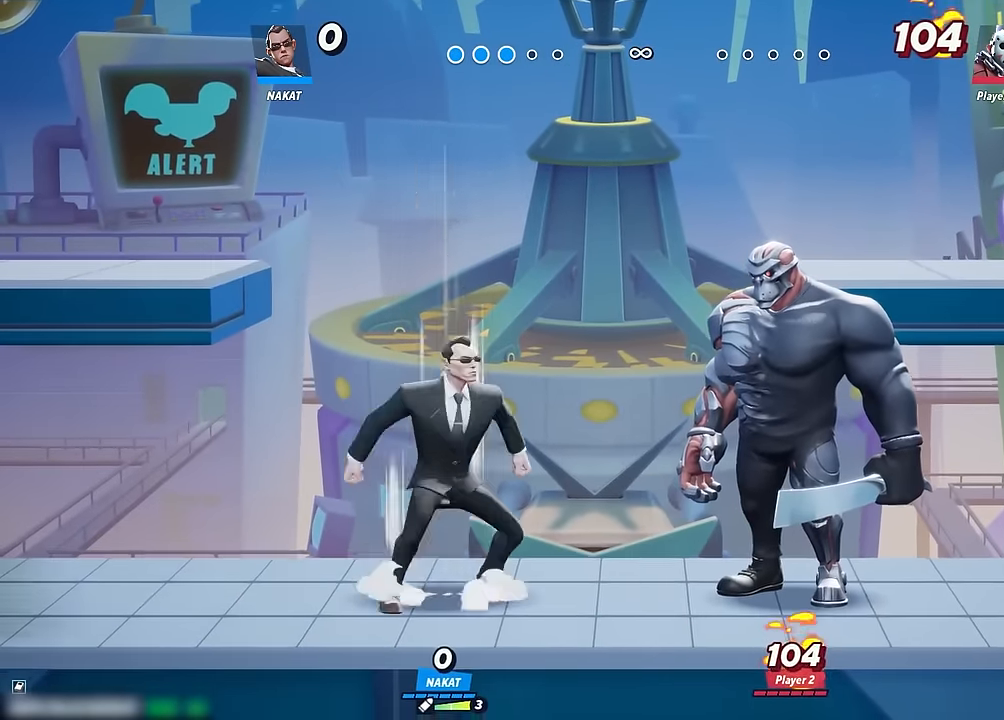
{"dt_ms": 500, "buttons": [], "left_stick": "down", "right_stick": "center", "events": [[17, "left_stick", "right"], [33, "A", "up"], [317, "right_stick", "down"], [350, "left_stick", "down"], [383, "right_stick", "center"]]}
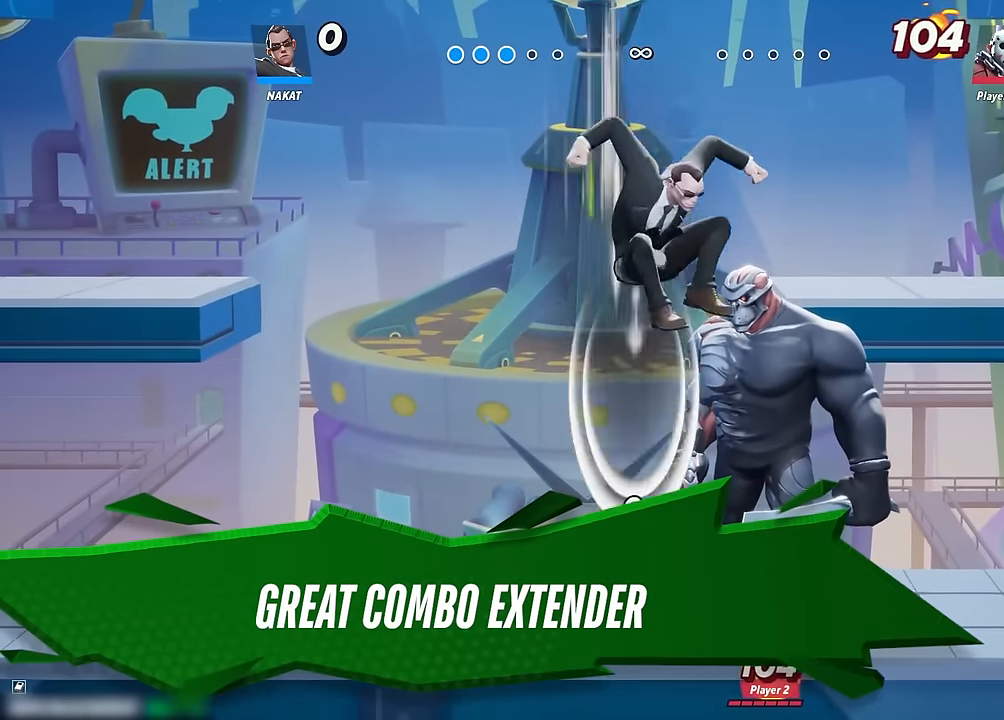
{"dt_ms": 500, "buttons": [], "left_stick": "center", "right_stick": "center", "events": [[133, "left_stick", "down-left"], [433, "left_stick", "center"]]}
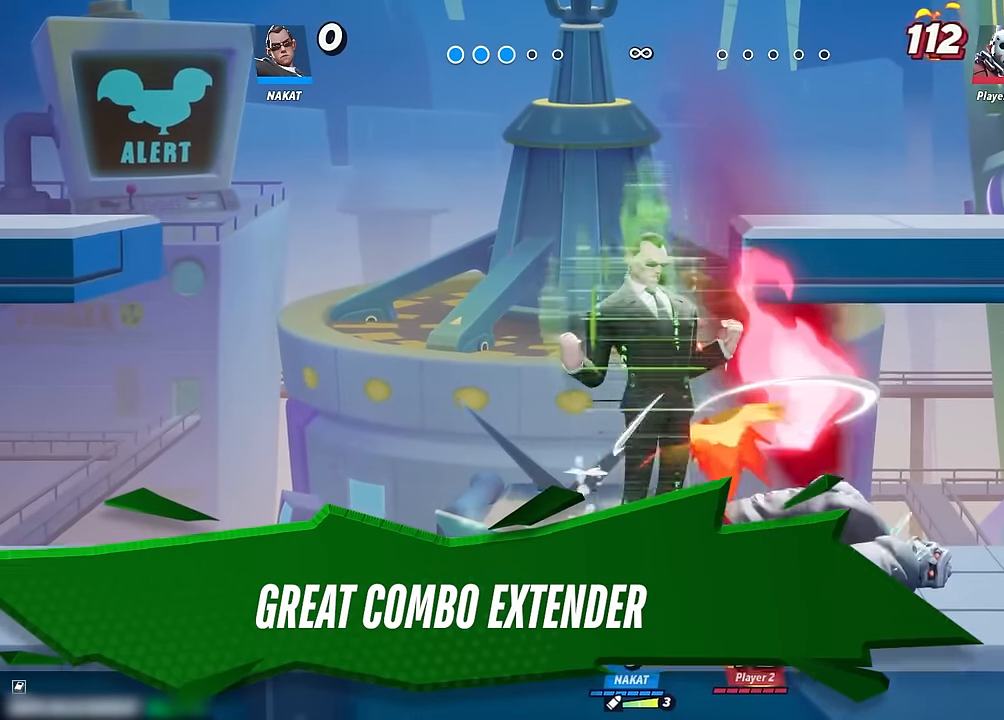
{"dt_ms": 500, "buttons": [], "left_stick": "right", "right_stick": "center", "events": [[167, "A", "down"], [250, "left_stick", "right"], [317, "X", "down"], [483, "A", "up"], [483, "X", "up"]]}
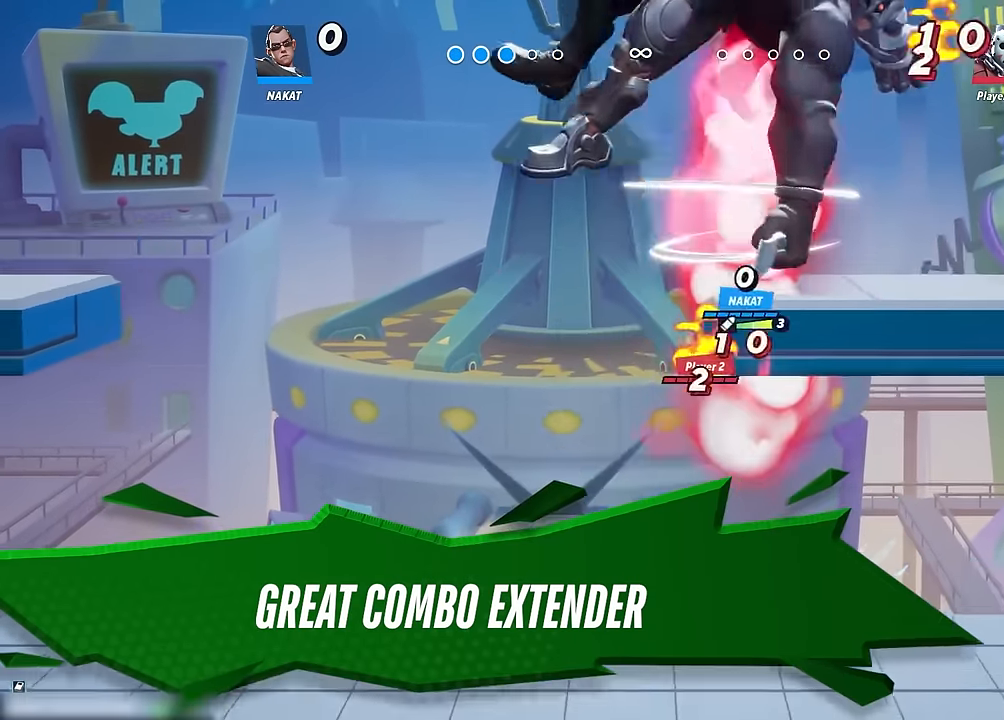
{"dt_ms": 500, "buttons": [], "left_stick": "down", "right_stick": "center", "events": [[367, "left_stick", "down"]]}
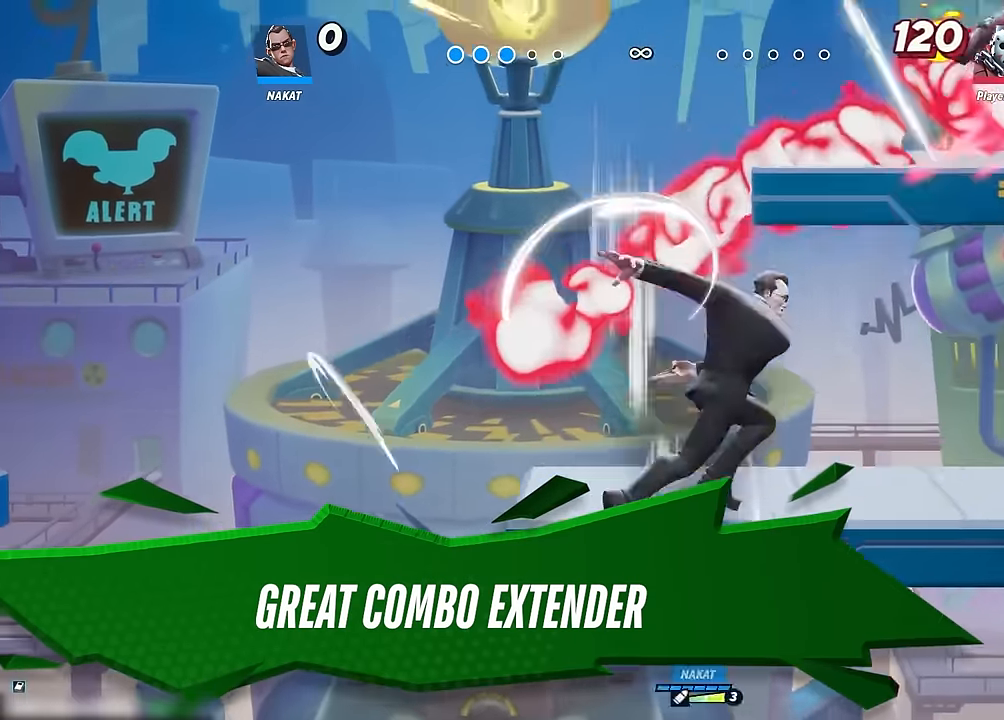
{"dt_ms": 500, "buttons": [], "left_stick": "left", "right_stick": "center", "events": [[183, "left_stick", "down-left"], [333, "left_stick", "left"]]}
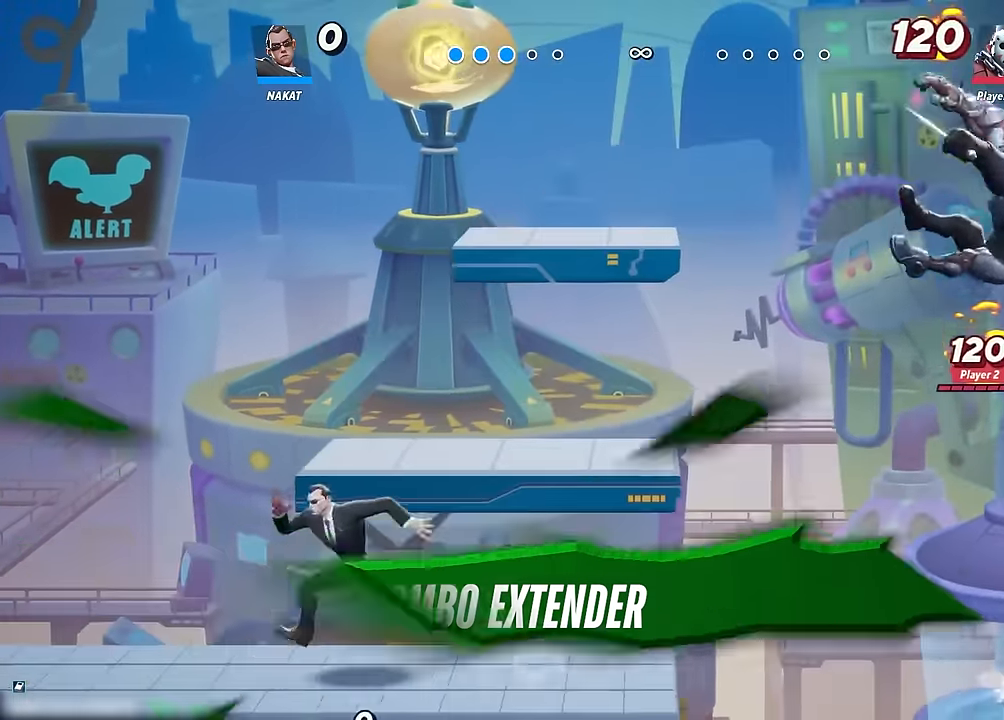
{"dt_ms": 500, "buttons": [], "left_stick": "right", "right_stick": "center", "events": [[434, "left_stick", "right"]]}